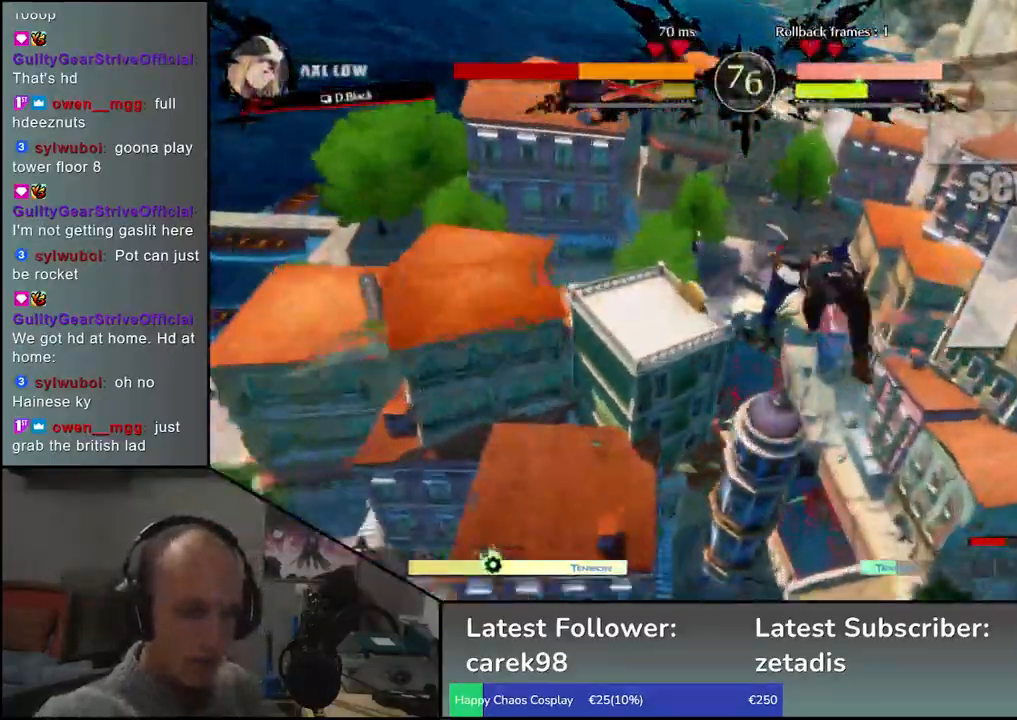
Gameplay with a controller (arcade stick); each line is a JSON object with the inputs held at the frame after it (dt_ms = milliseconds from this image to that frame). "events" lists button and stick changes between this image and that frame as [ms after this image, input, new state], when the widget could be followed in between. Not read: L3 R3.
{"dt_ms": 500, "buttons": [], "left_stick": "center", "events": []}
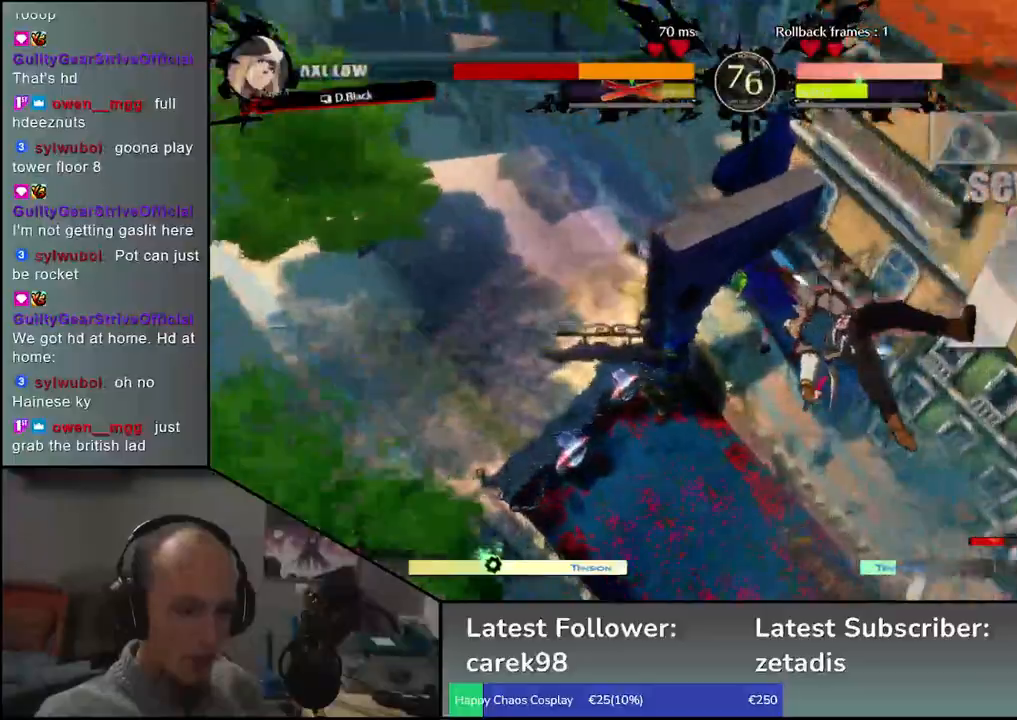
{"dt_ms": 500, "buttons": [], "left_stick": "center", "events": []}
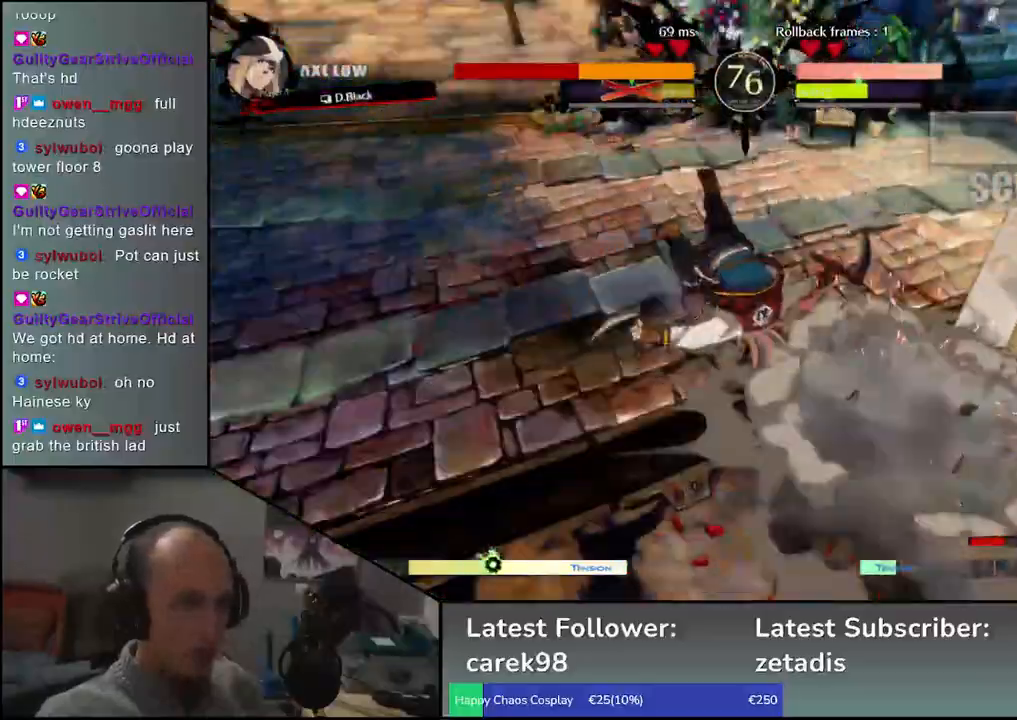
{"dt_ms": 500, "buttons": ["TRIANGLE"], "left_stick": "center", "events": [[267, "TRIANGLE", "down"], [350, "TRIANGLE", "up"], [467, "TRIANGLE", "down"]]}
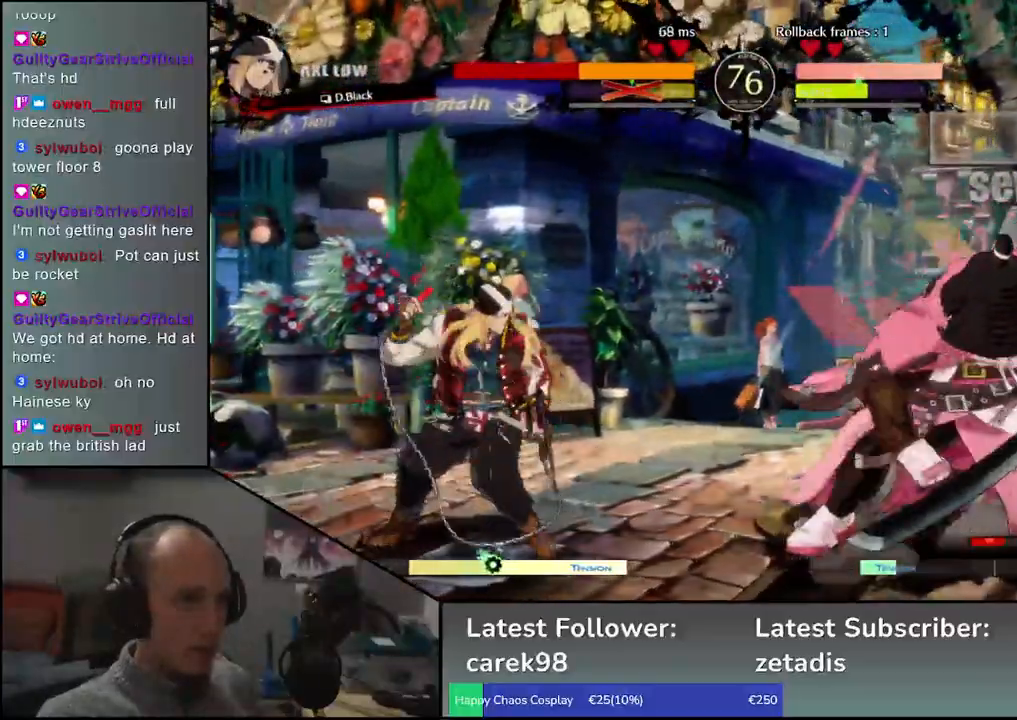
{"dt_ms": 500, "buttons": [], "left_stick": "center", "events": [[67, "TRIANGLE", "up"], [150, "TRIANGLE", "down"], [250, "TRIANGLE", "up"], [333, "TRIANGLE", "down"], [433, "TRIANGLE", "up"]]}
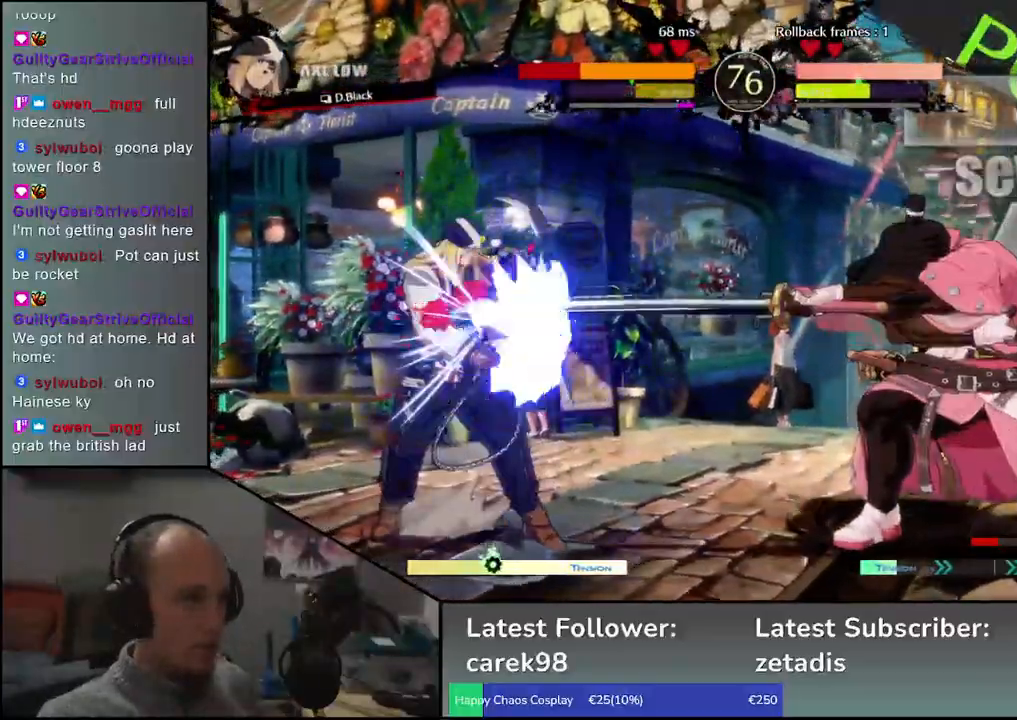
{"dt_ms": 500, "buttons": [], "left_stick": "right", "events": [[17, "TRIANGLE", "down"], [117, "TRIANGLE", "up"], [217, "TRIANGLE", "down"], [317, "TRIANGLE", "up"], [450, "left_stick", "right"]]}
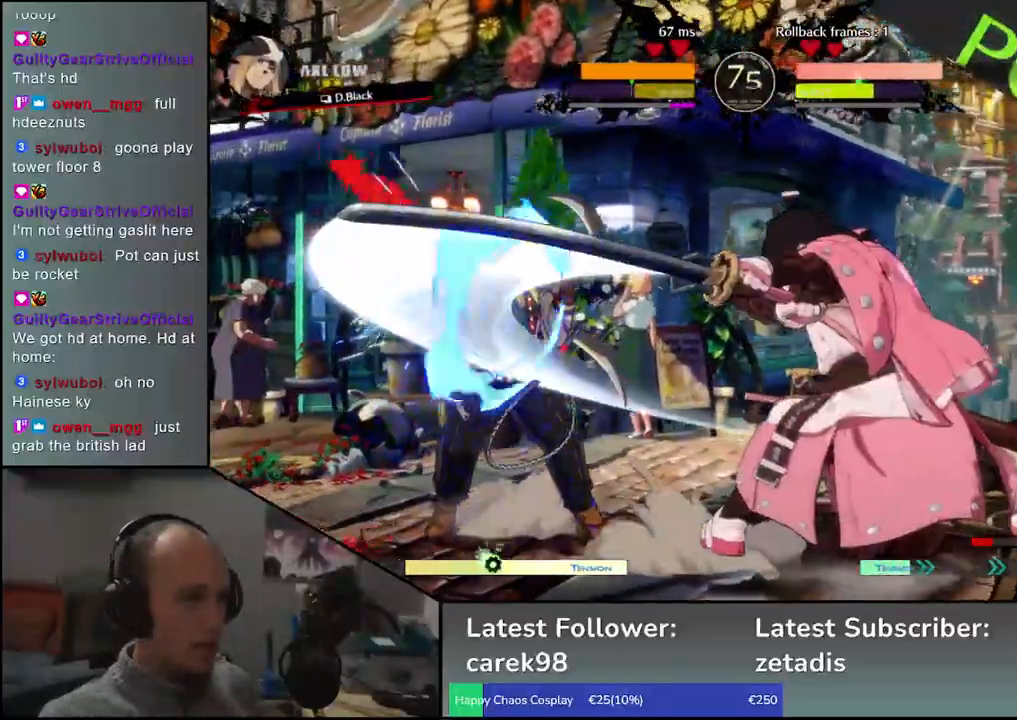
{"dt_ms": 500, "buttons": [], "left_stick": "left", "events": [[50, "left_stick", "down"], [100, "L2", "down"], [100, "left_stick", "left"], [167, "L2", "up"], [350, "L1", "down"], [417, "L1", "up"]]}
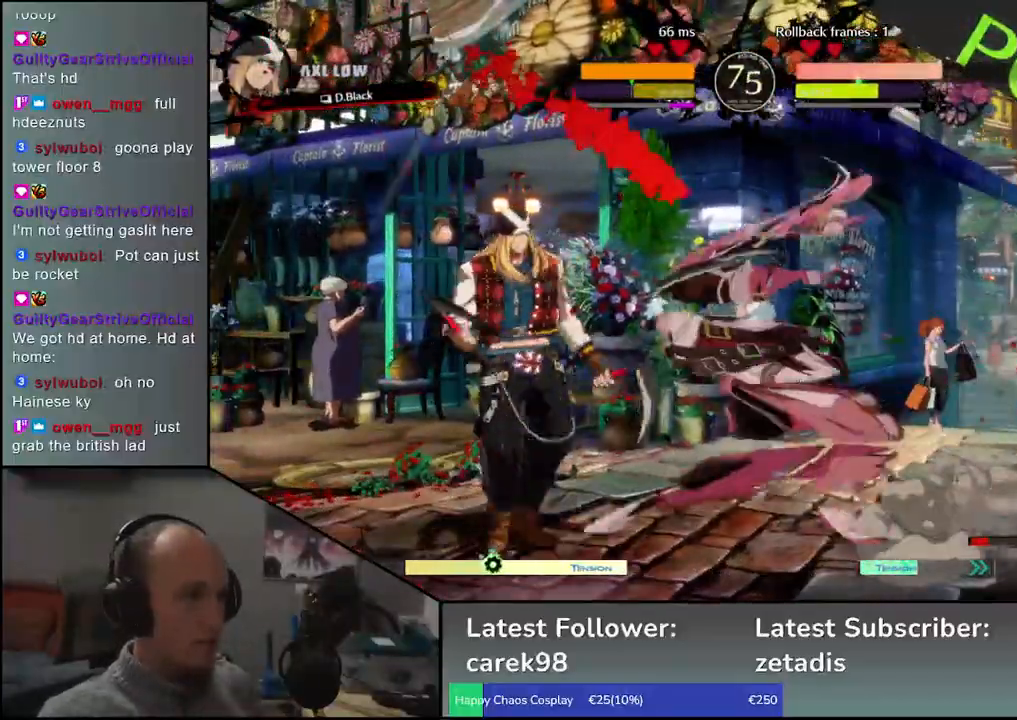
{"dt_ms": 500, "buttons": [], "left_stick": "left", "events": [[17, "L1", "down"], [50, "L1", "up"], [133, "L1", "down"], [167, "L1", "up"], [250, "L1", "down"], [300, "L1", "up"]]}
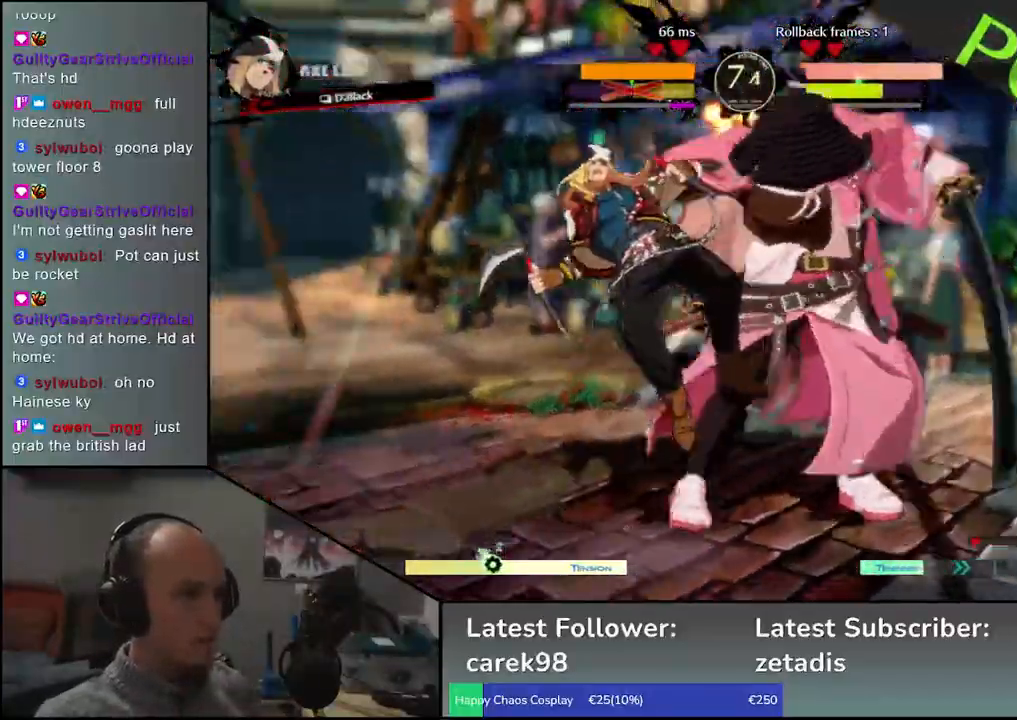
{"dt_ms": 500, "buttons": [], "left_stick": "right", "events": [[500, "left_stick", "right"]]}
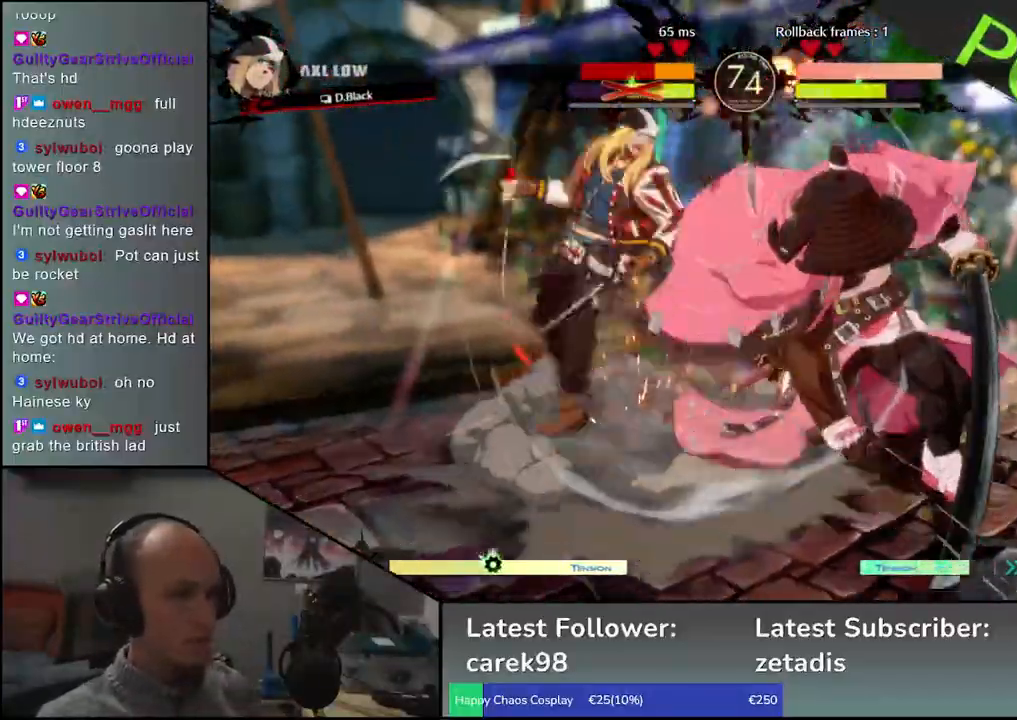
{"dt_ms": 500, "buttons": [], "left_stick": "right", "events": []}
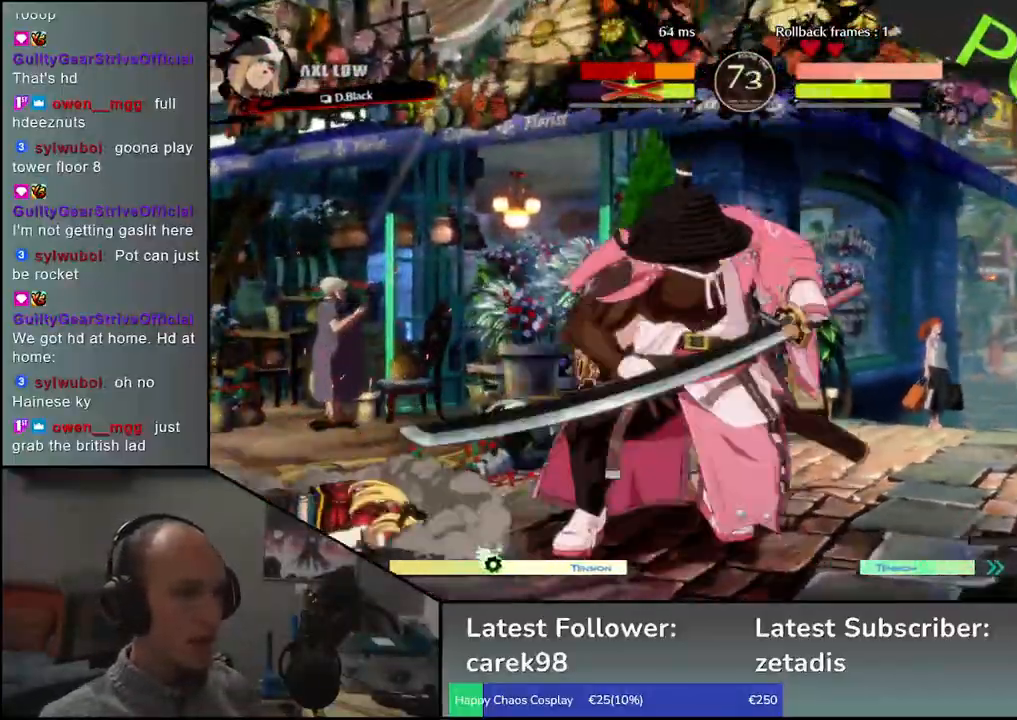
{"dt_ms": 500, "buttons": ["SQUARE"], "left_stick": "left", "events": [[300, "left_stick", "left"], [467, "SQUARE", "down"]]}
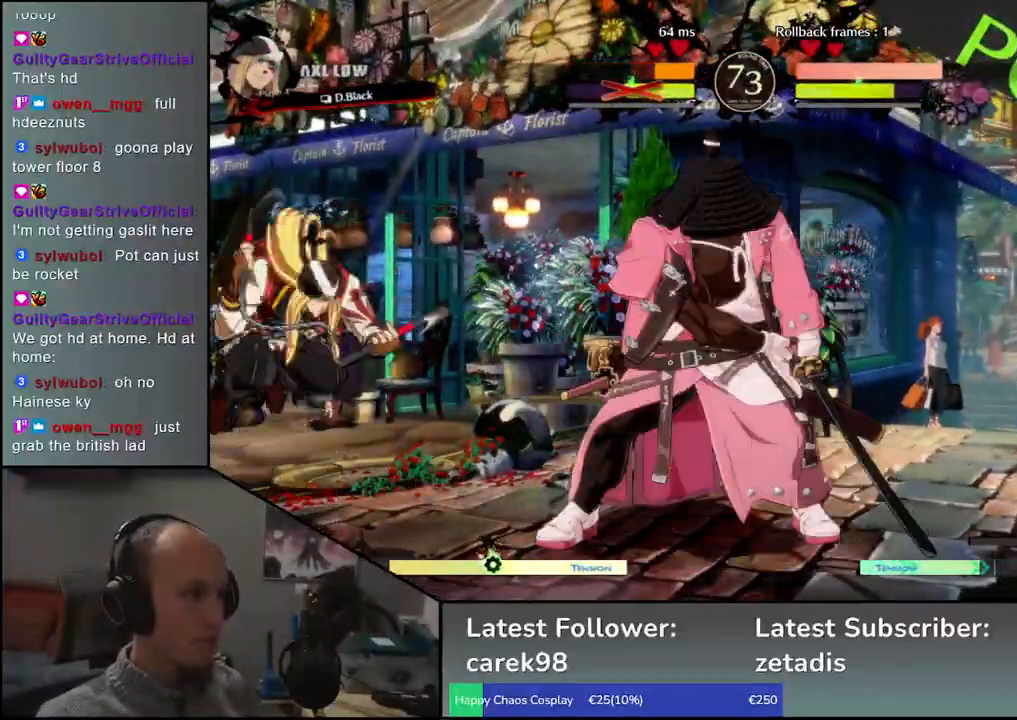
{"dt_ms": 500, "buttons": [], "left_stick": "center", "events": [[83, "SQUARE", "up"], [500, "left_stick", "center"]]}
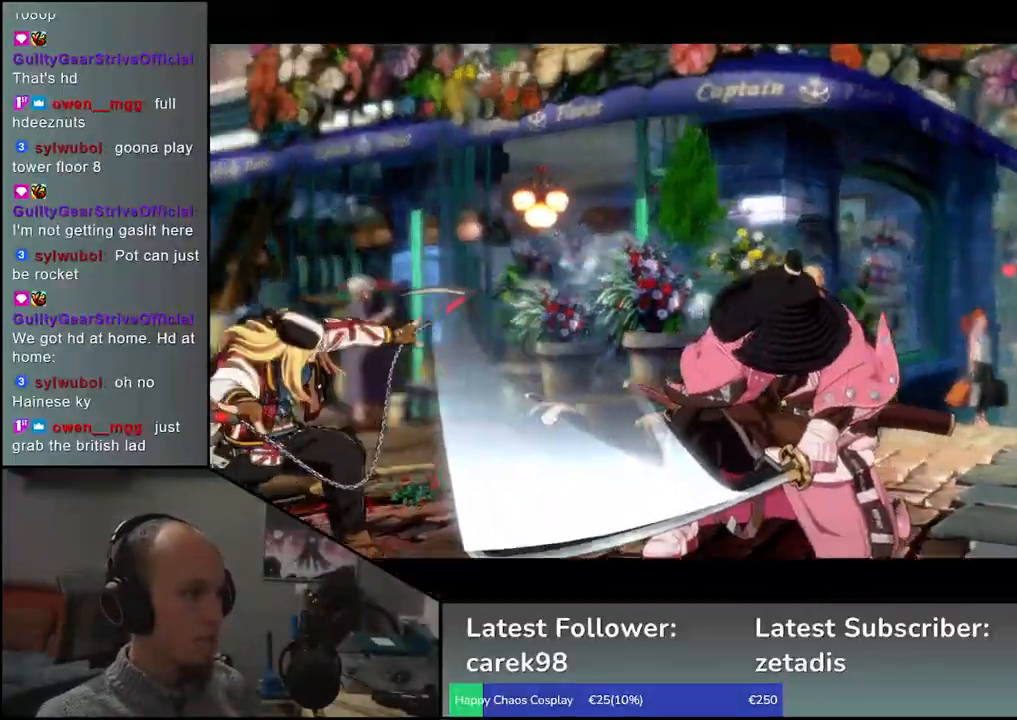
{"dt_ms": 500, "buttons": [], "left_stick": "right", "events": [[83, "left_stick", "right"]]}
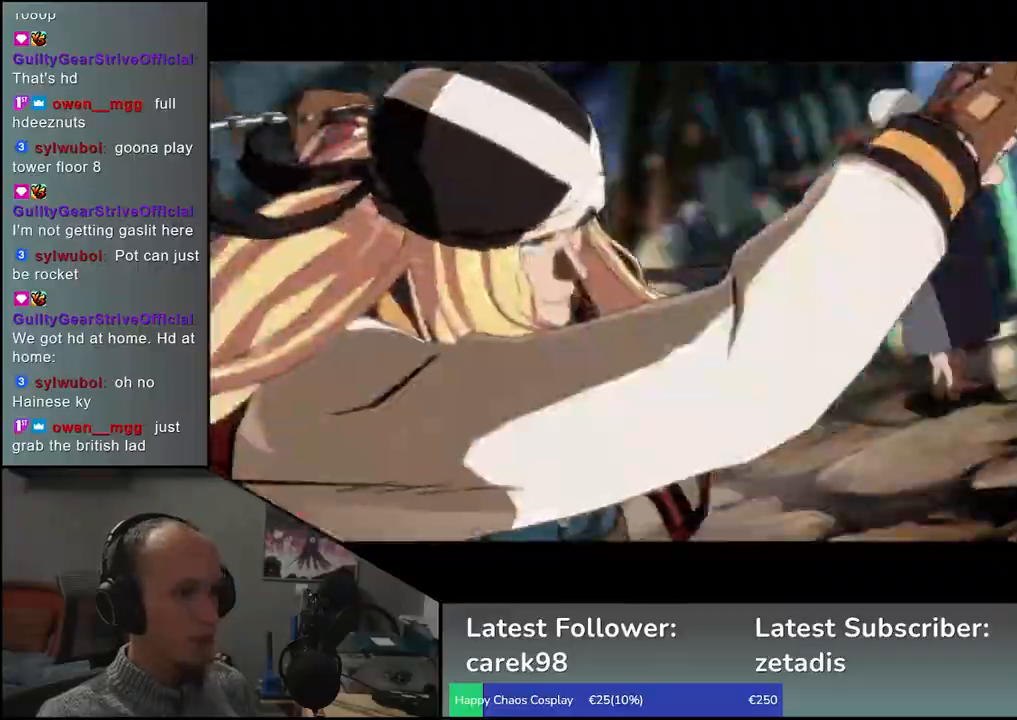
{"dt_ms": 500, "buttons": [], "left_stick": "right", "events": []}
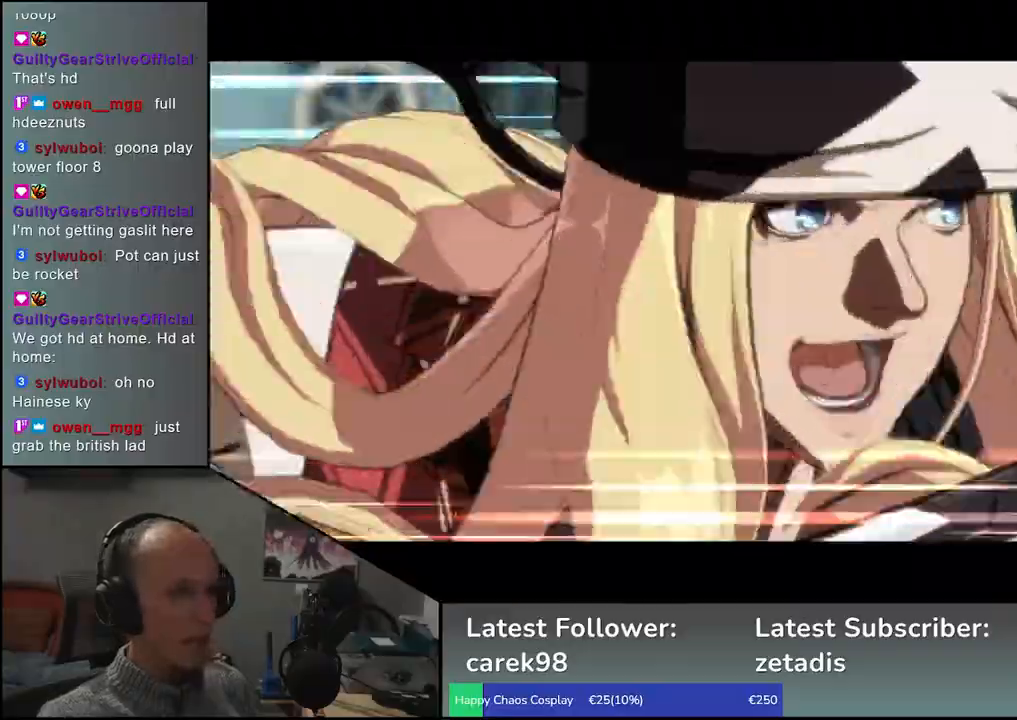
{"dt_ms": 500, "buttons": [], "left_stick": "right", "events": []}
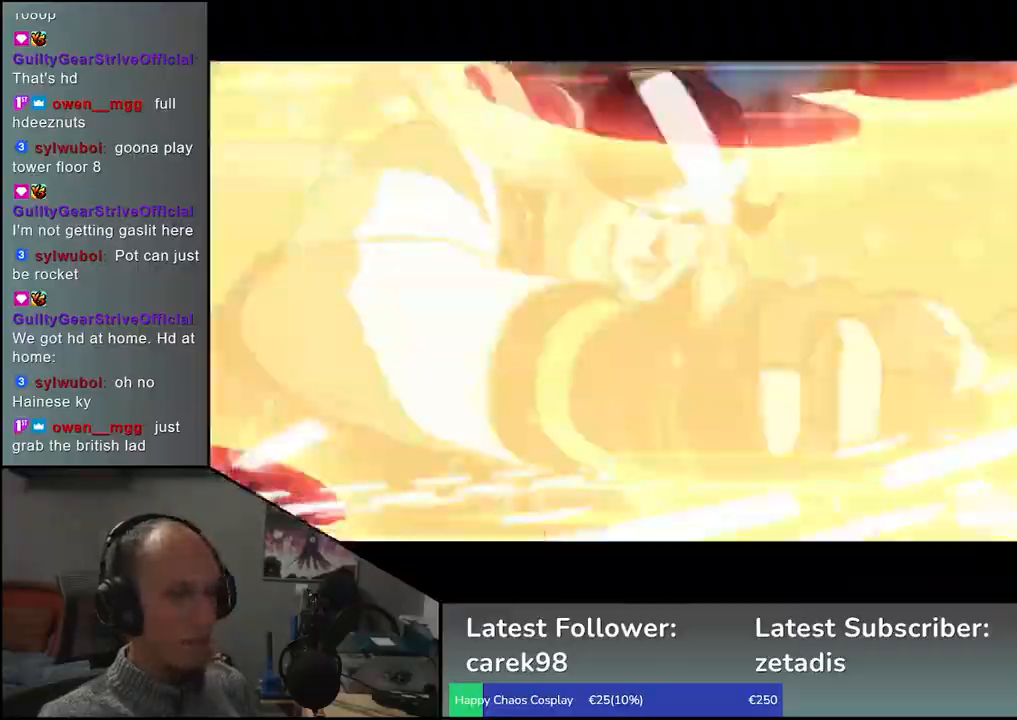
{"dt_ms": 500, "buttons": ["TRIANGLE", "R1"], "left_stick": "right", "events": [[350, "R1", "down"], [350, "TRIANGLE", "down"]]}
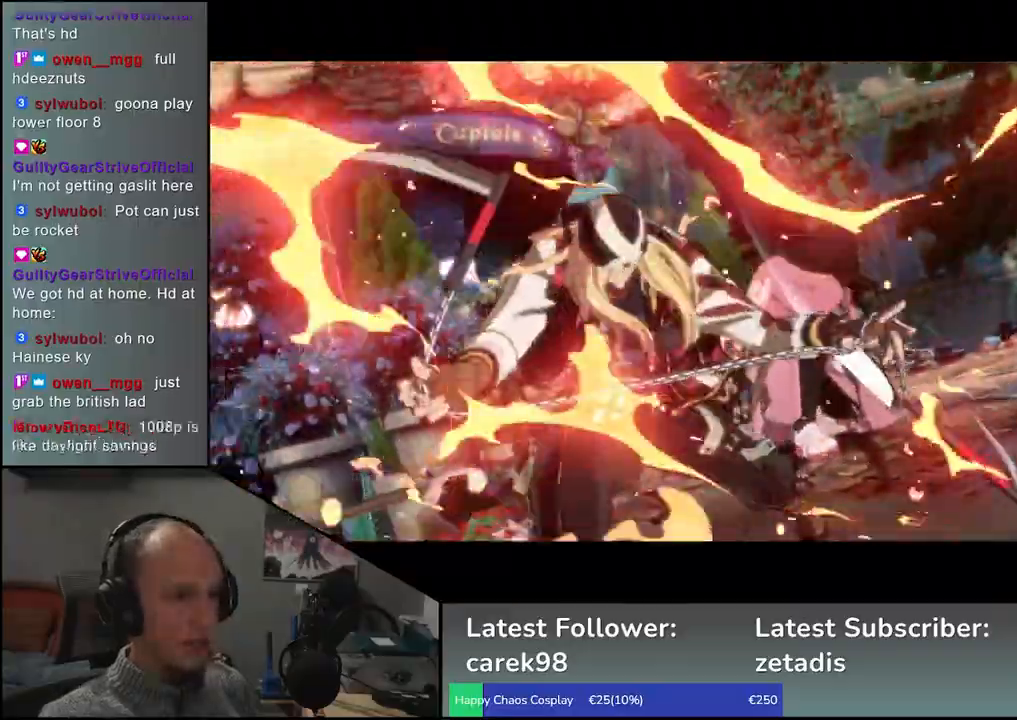
{"dt_ms": 500, "buttons": ["TRIANGLE", "R1"], "left_stick": "right", "events": []}
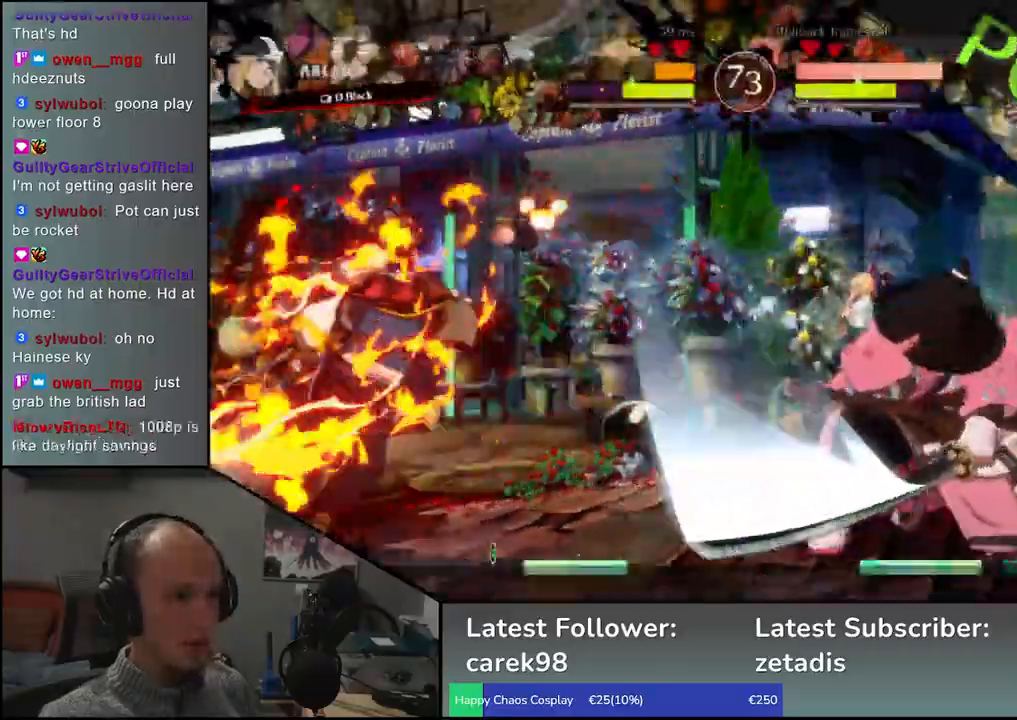
{"dt_ms": 500, "buttons": ["TRIANGLE", "R1"], "left_stick": "right", "events": []}
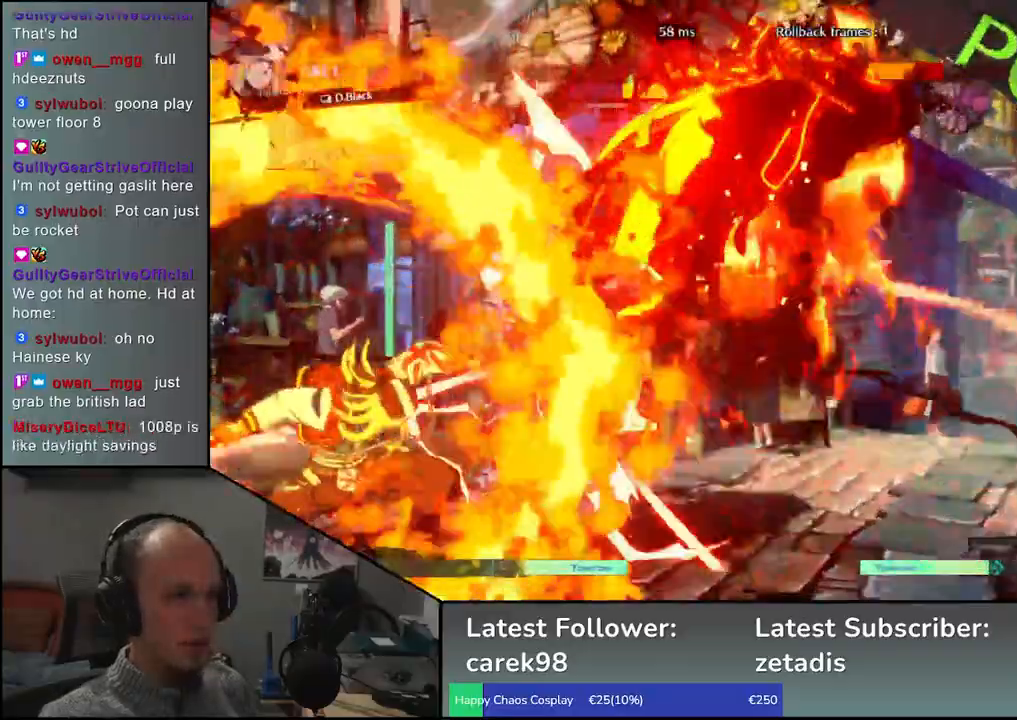
{"dt_ms": 500, "buttons": ["TRIANGLE", "R1"], "left_stick": "right", "events": []}
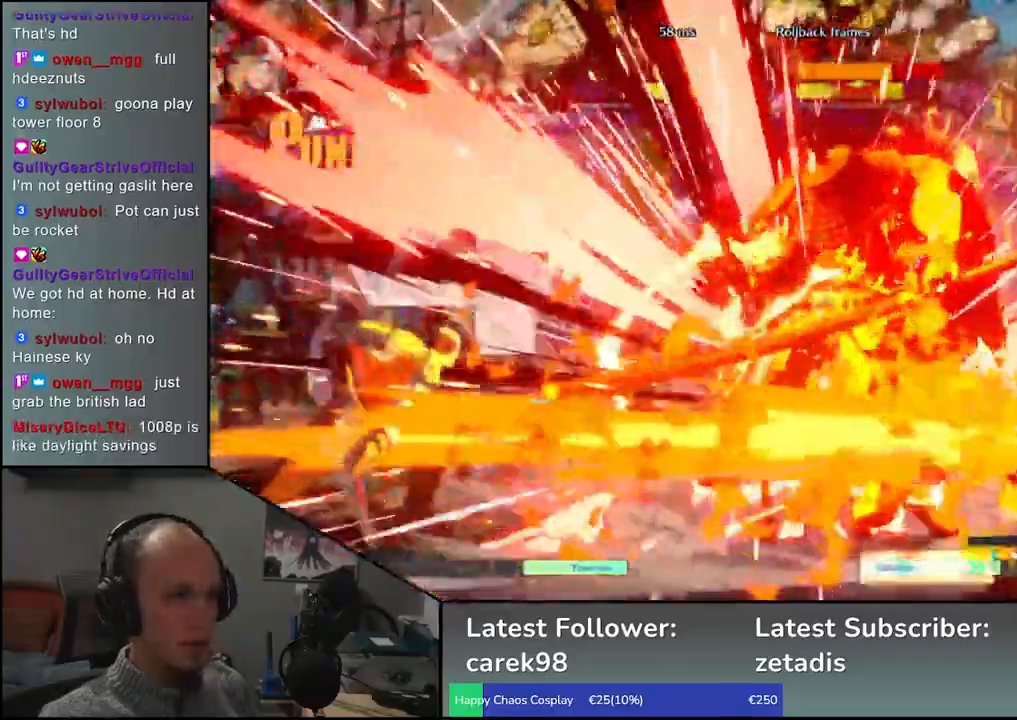
{"dt_ms": 1000, "buttons": [], "left_stick": "right"}
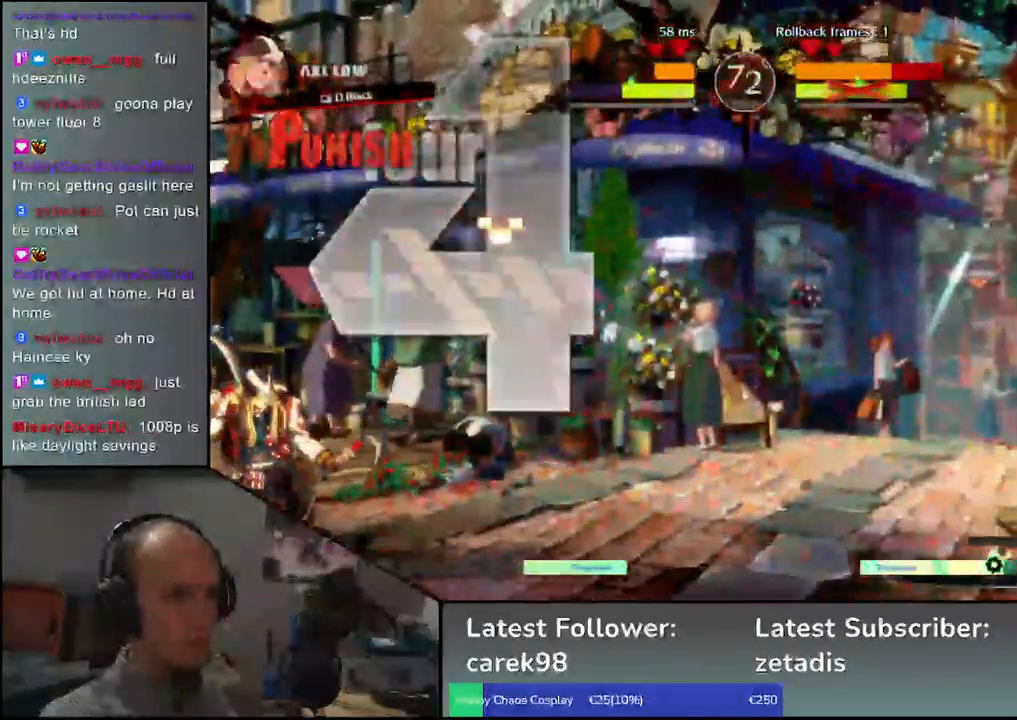
{"dt_ms": 500, "buttons": [], "left_stick": "down", "events": [[450, "left_stick", "down"]]}
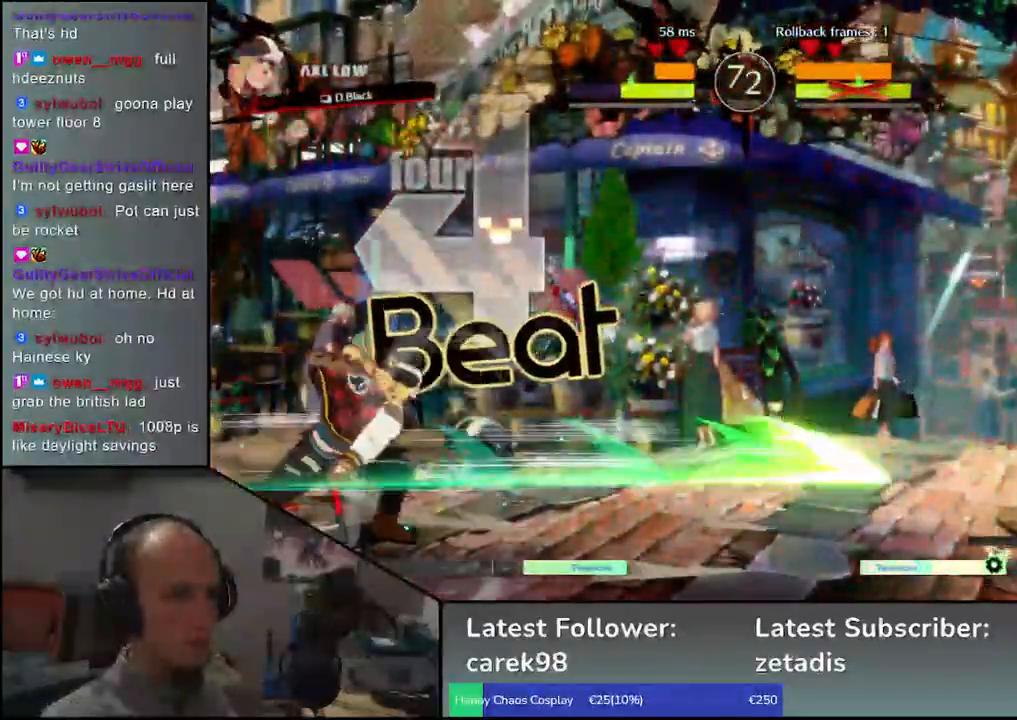
{"dt_ms": 500, "buttons": [], "left_stick": "right", "events": [[17, "left_stick", "left"], [83, "left_stick", "up"], [133, "left_stick", "right"]]}
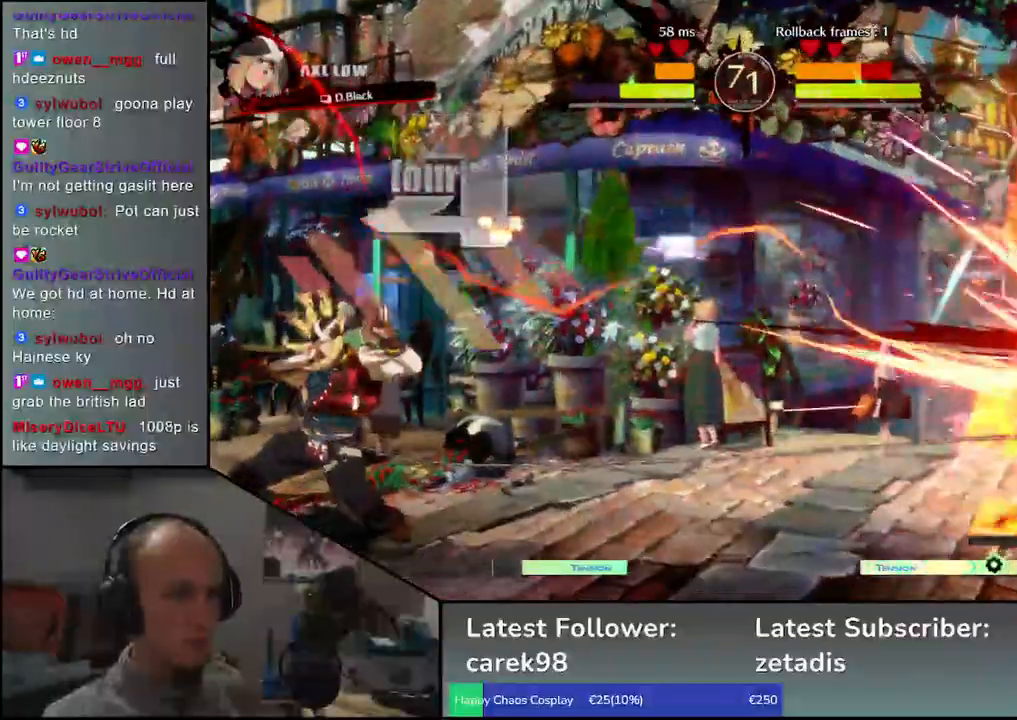
{"dt_ms": 500, "buttons": [], "left_stick": "right", "events": []}
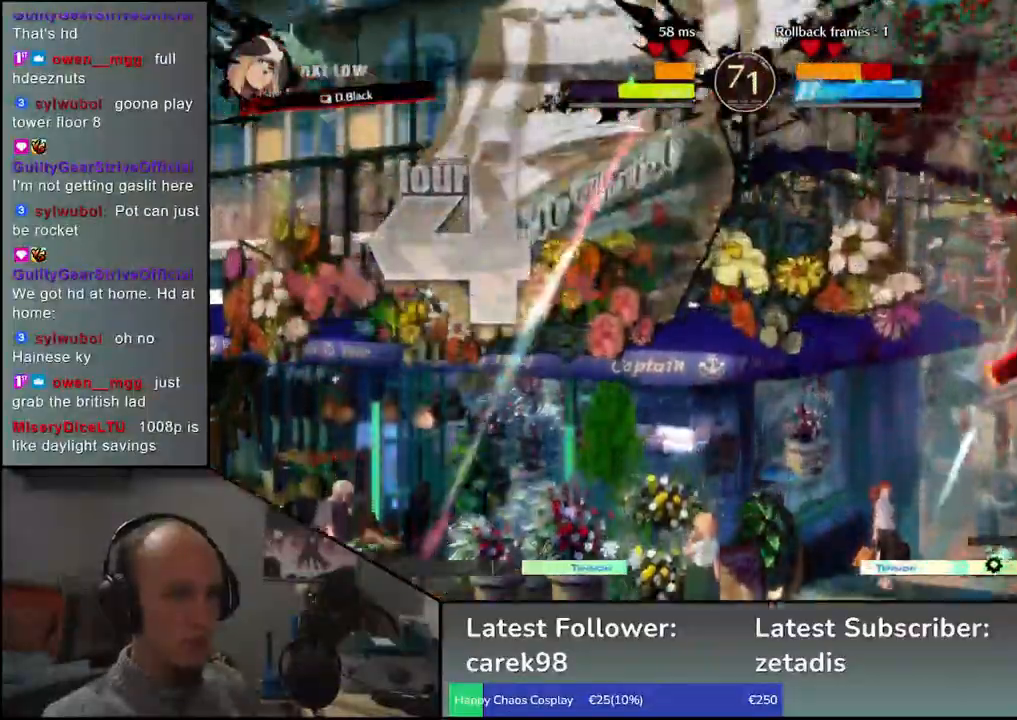
{"dt_ms": 500, "buttons": [], "left_stick": "right", "events": []}
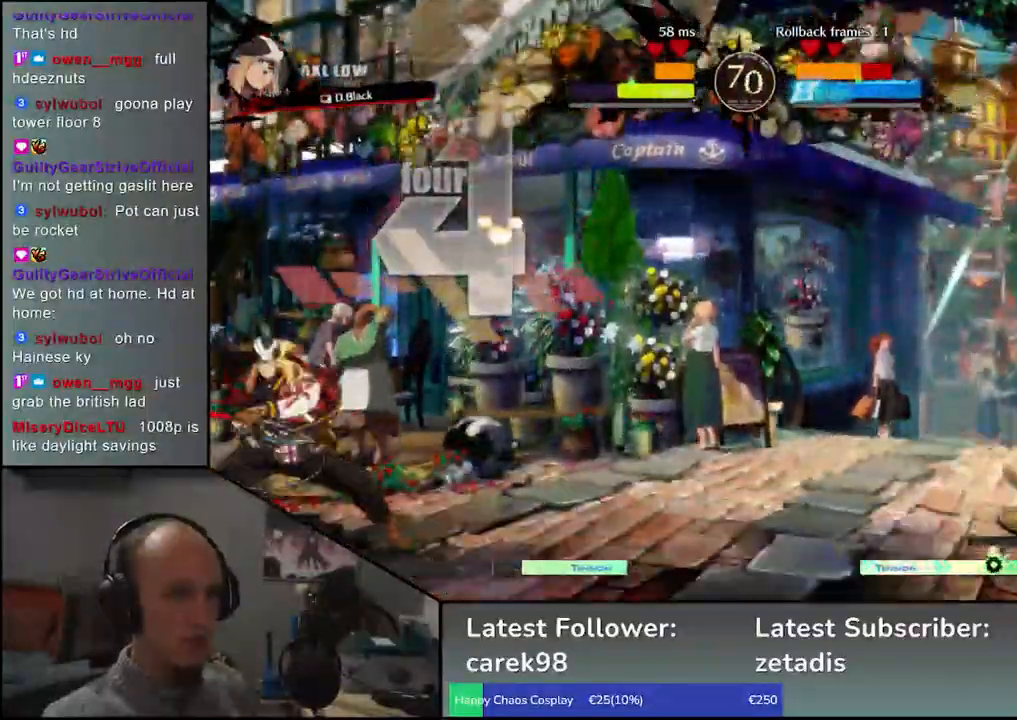
{"dt_ms": 500, "buttons": [], "left_stick": "left", "events": [[383, "left_stick", "down"], [467, "left_stick", "left"]]}
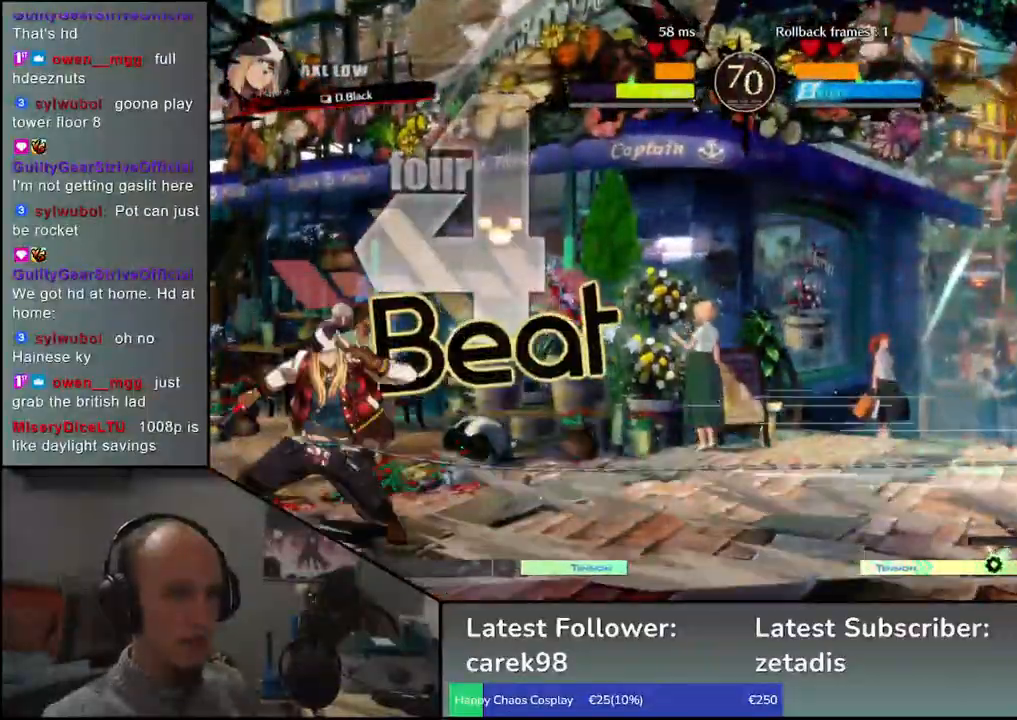
{"dt_ms": 500, "buttons": [], "left_stick": "right", "events": [[17, "left_stick", "up"], [83, "left_stick", "right"]]}
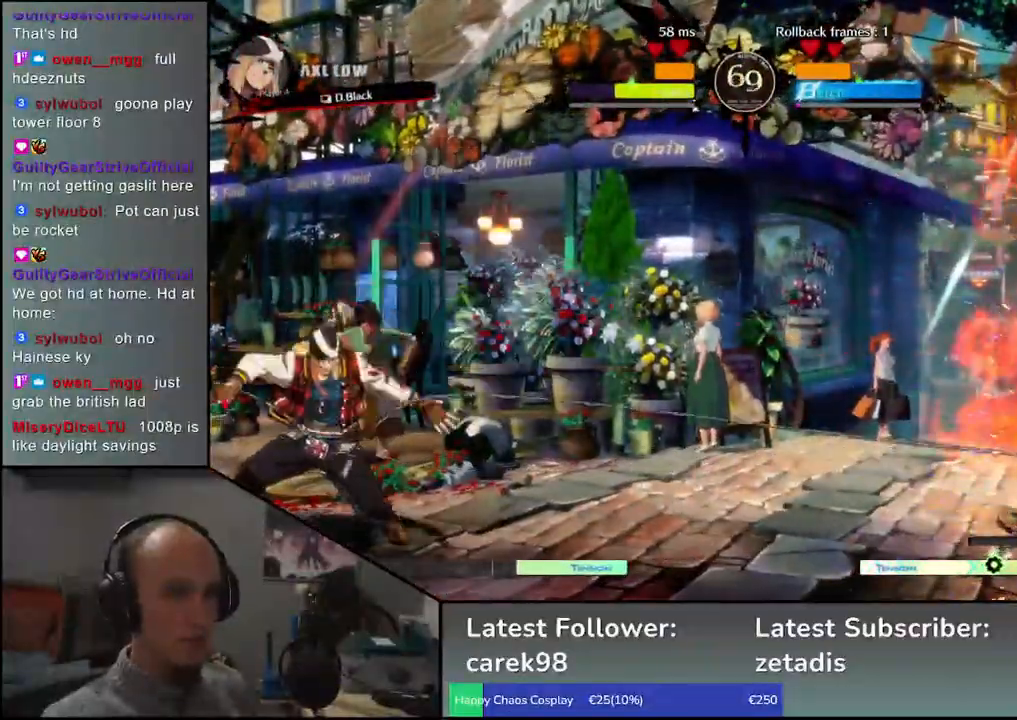
{"dt_ms": 500, "buttons": [], "left_stick": "right"}
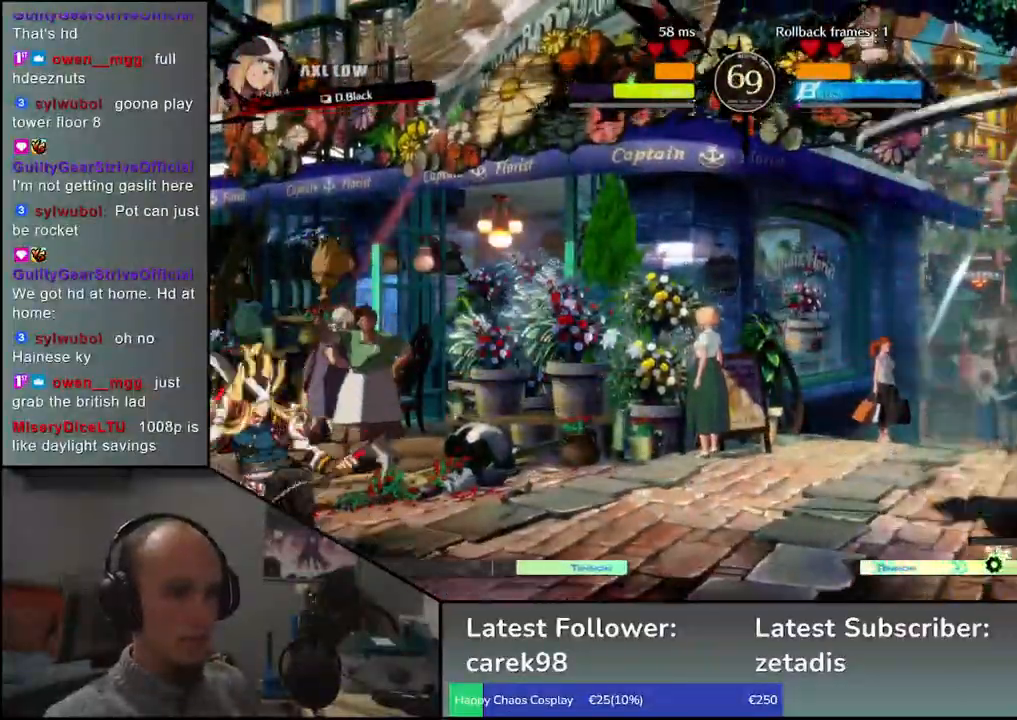
{"dt_ms": 500, "buttons": [], "left_stick": "right", "events": []}
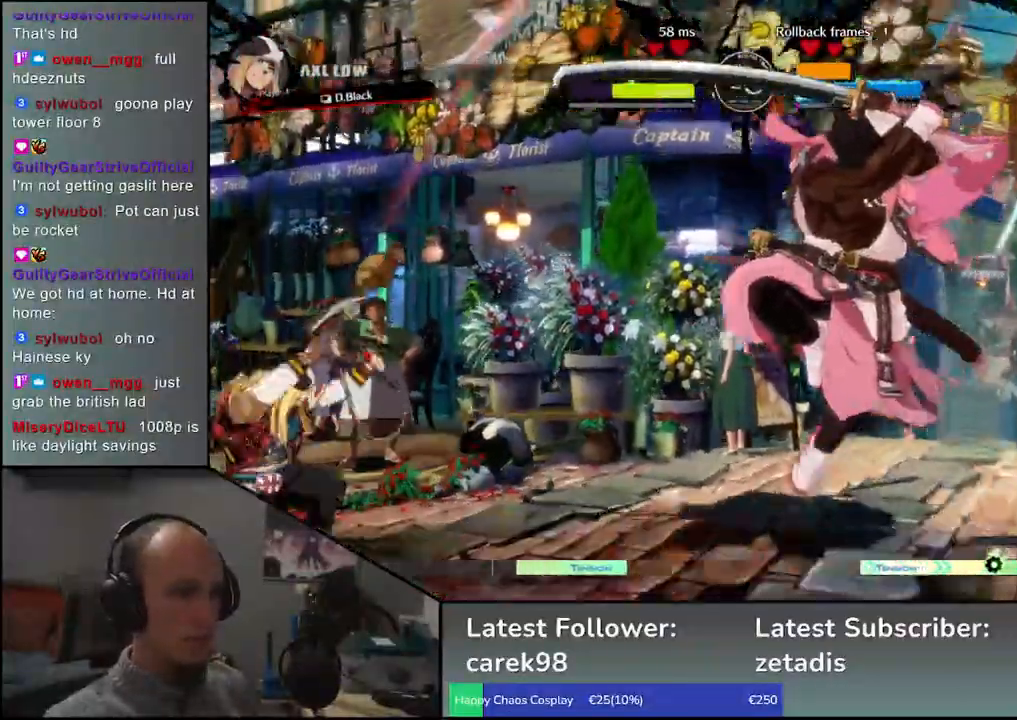
{"dt_ms": 500, "buttons": [], "left_stick": "right", "events": []}